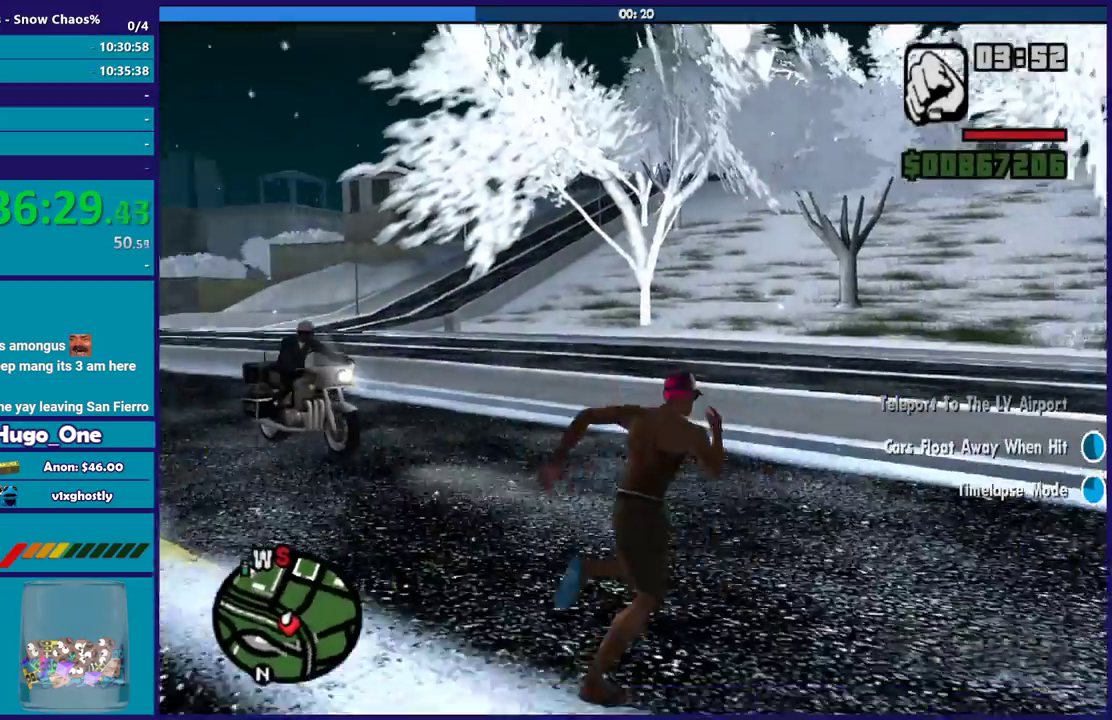
Gameplay with a controller (Xbox layout); each line is a JSON object with the inputs held at the frame after it. "events" lists button and stick changes between this image and that frame as [ms after this image, input, new state], when the widget could be followed in between.
{"buttons": ["Y"], "left_stick": "down-right", "right_stick": "center", "events": [[67, "left_stick", "right"], [100, "right_stick", "center"], [234, "Y", "down"], [300, "left_stick", "down-right"], [367, "Y", "up"], [434, "Y", "down"]]}
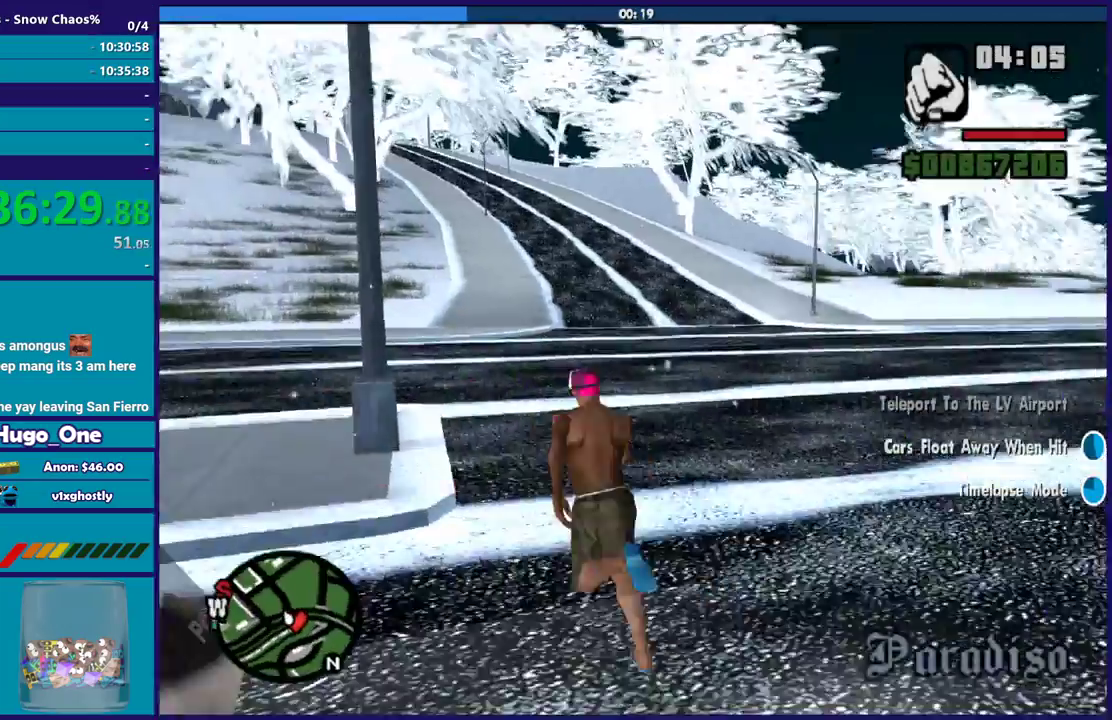
{"buttons": [], "left_stick": "center", "right_stick": "center", "events": [[66, "Y", "up"], [100, "left_stick", "center"], [133, "Y", "down"], [233, "Y", "up"], [333, "Y", "down"], [433, "Y", "up"]]}
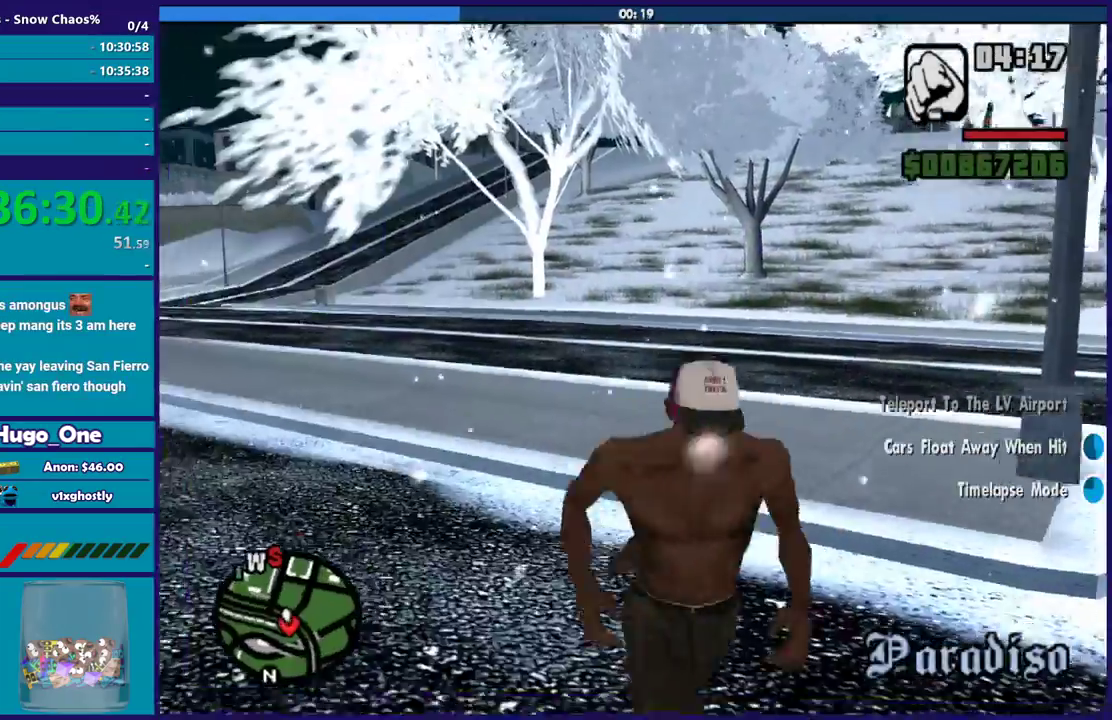
{"buttons": [], "left_stick": "center", "right_stick": "right", "events": [[100, "right_stick", "right"]]}
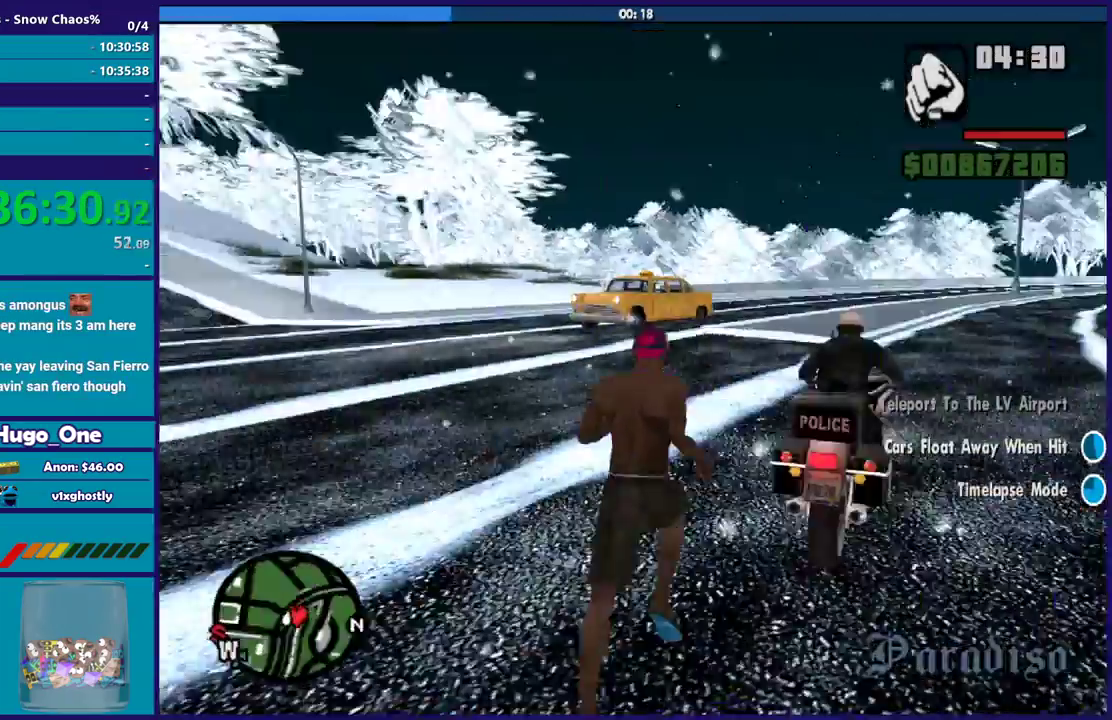
{"buttons": [], "left_stick": "center", "right_stick": "center", "events": [[133, "right_stick", "down-right"], [233, "right_stick", "center"]]}
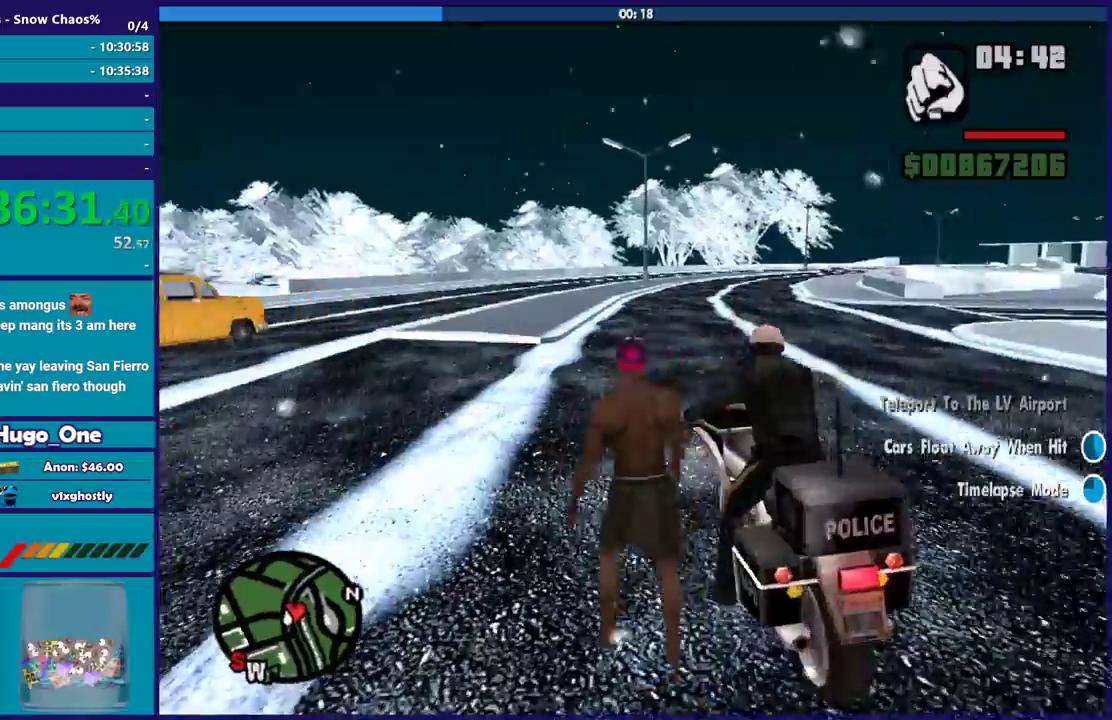
{"buttons": [], "left_stick": "center", "right_stick": "center", "events": [[133, "Y", "down"], [267, "Y", "up"], [334, "Y", "down"], [434, "Y", "up"]]}
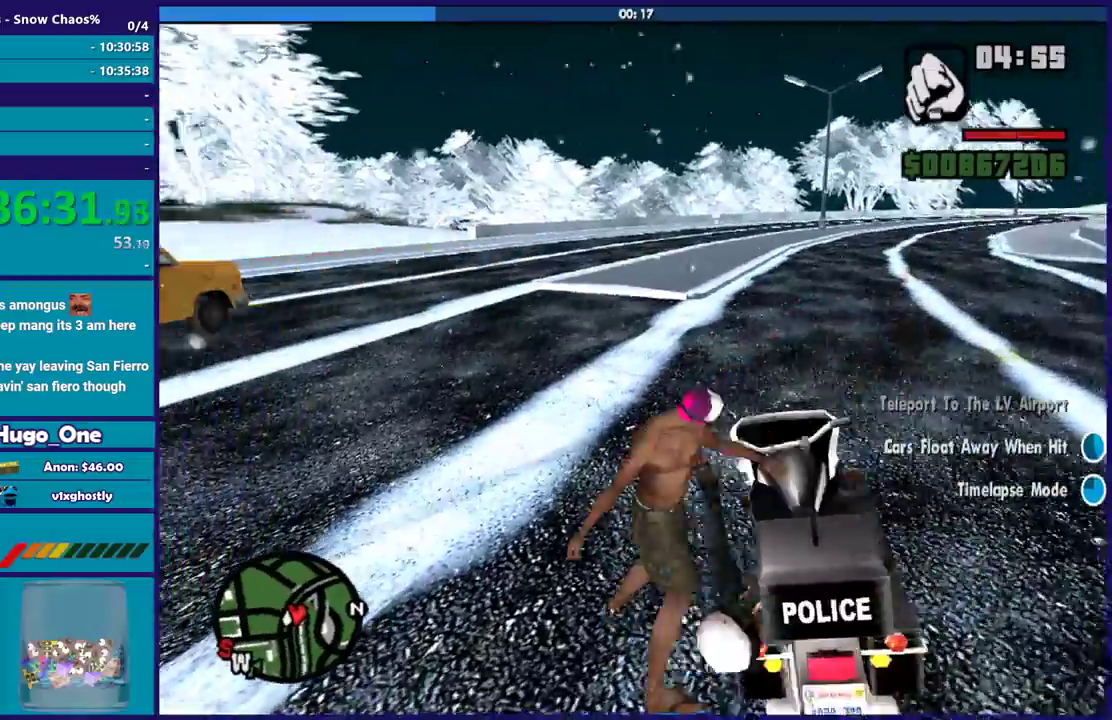
{"buttons": [], "left_stick": "center", "right_stick": "center", "events": [[33, "Y", "down"], [133, "Y", "up"], [200, "Y", "down"], [300, "Y", "up"], [400, "Y", "down"], [467, "Y", "up"]]}
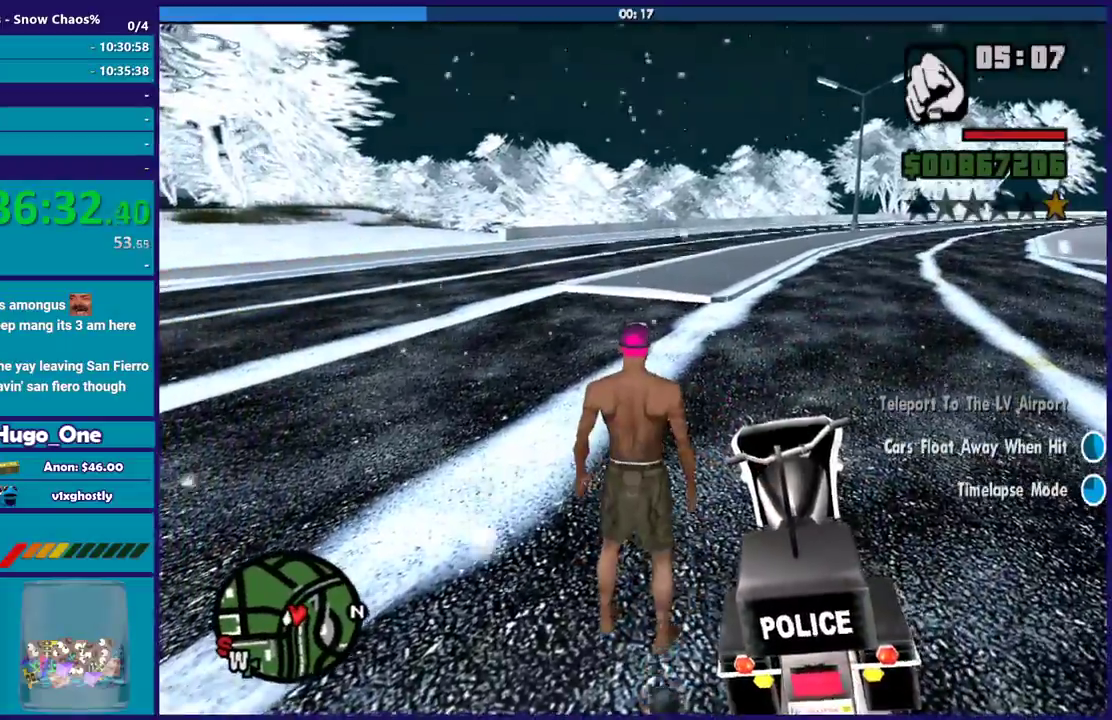
{"buttons": [], "left_stick": "left", "right_stick": "down-left", "events": [[67, "Y", "down"], [167, "Y", "up"], [234, "Y", "down"], [300, "Y", "up"], [367, "left_stick", "left"], [467, "right_stick", "down-left"]]}
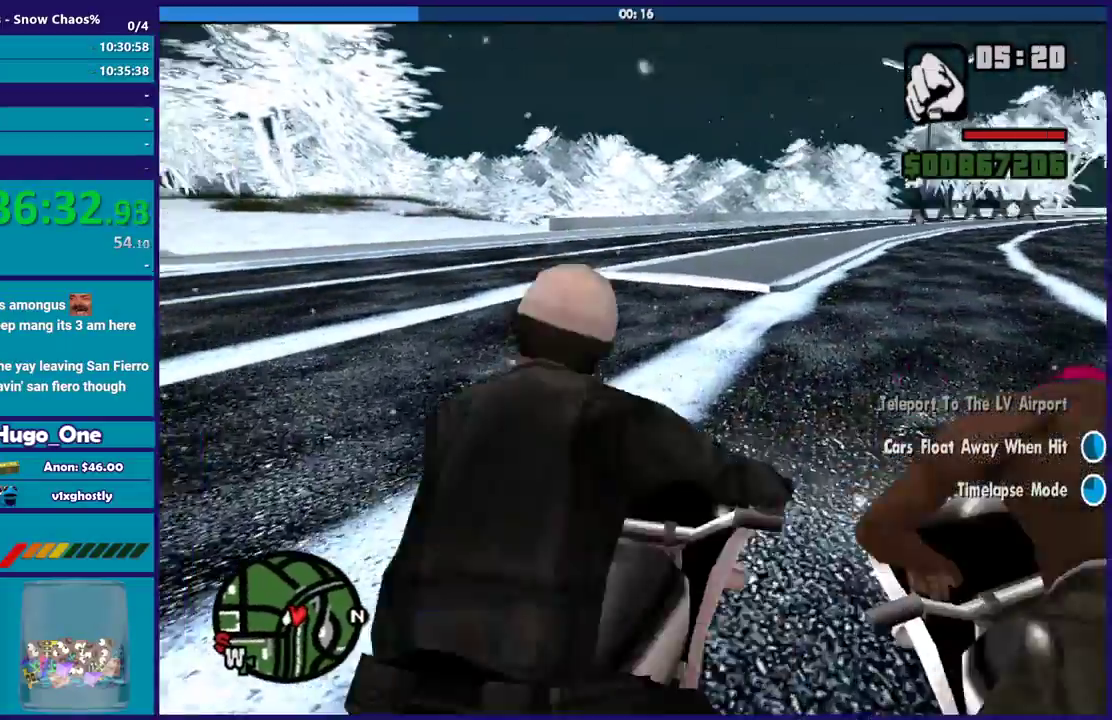
{"buttons": ["R2"], "left_stick": "left", "right_stick": "center", "events": [[66, "right_stick", "left"], [133, "R2", "down"], [333, "right_stick", "up-left"], [400, "right_stick", "center"]]}
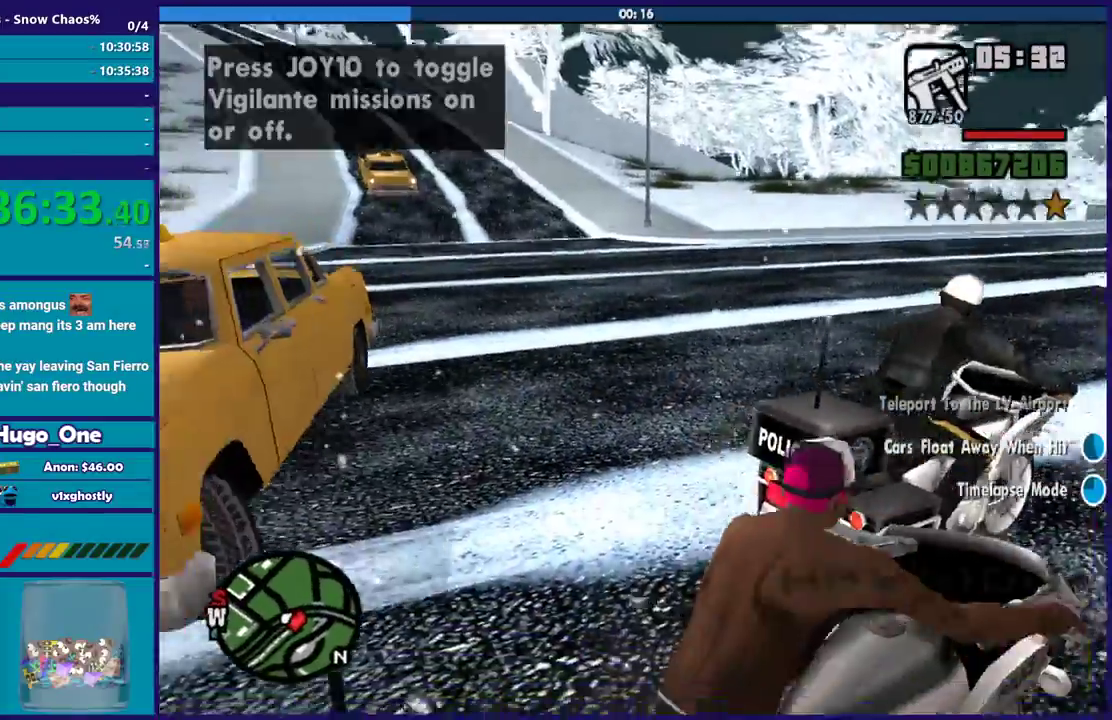
{"buttons": ["R2"], "left_stick": "left", "right_stick": "center", "events": [[167, "left_stick", "right"], [234, "left_stick", "down-right"], [467, "left_stick", "left"]]}
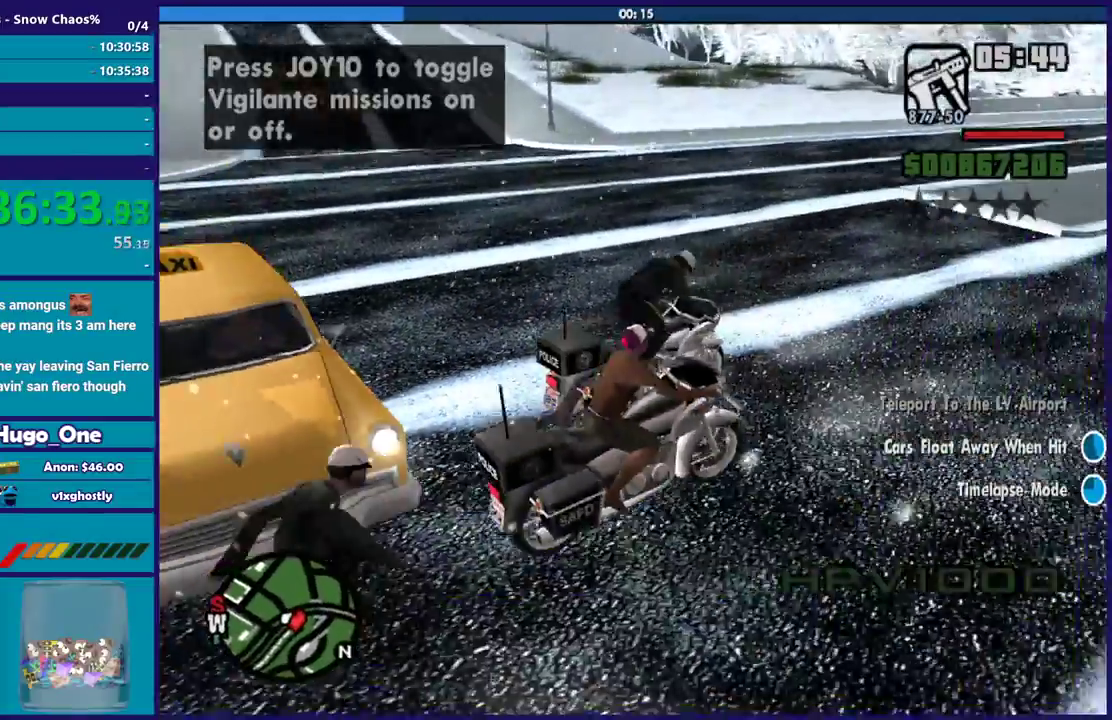
{"buttons": ["R2"], "left_stick": "left", "right_stick": "left", "events": [[33, "right_stick", "left"], [333, "right_stick", "up-left"], [433, "right_stick", "left"]]}
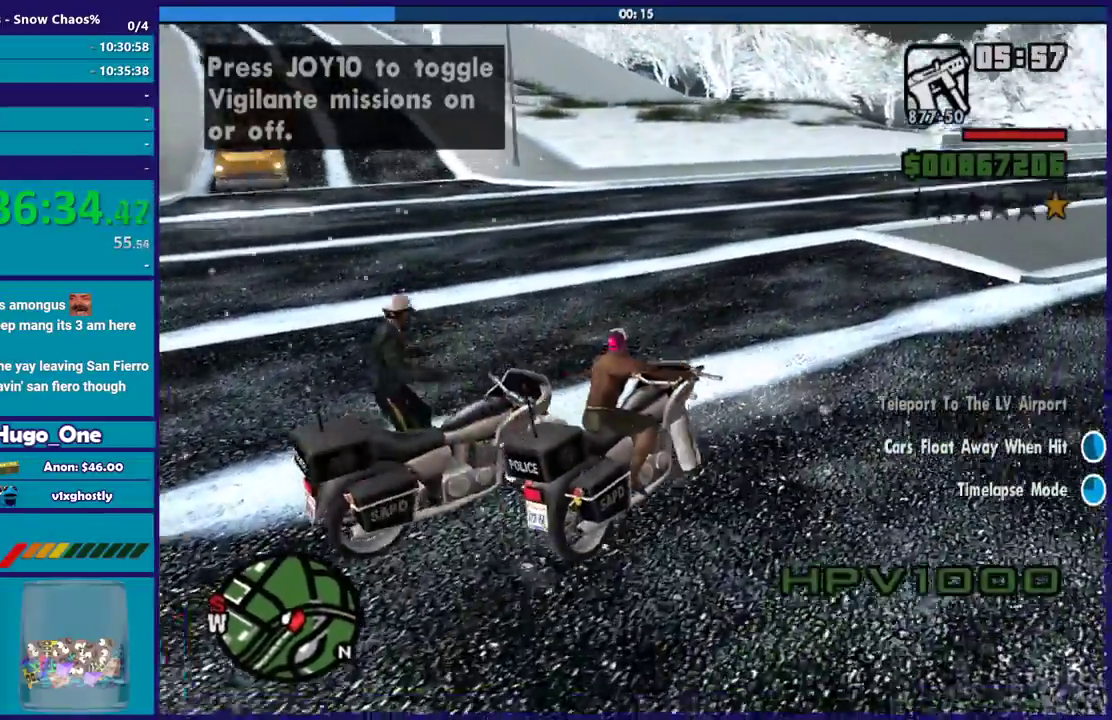
{"buttons": ["R2"], "left_stick": "left", "right_stick": "left", "events": []}
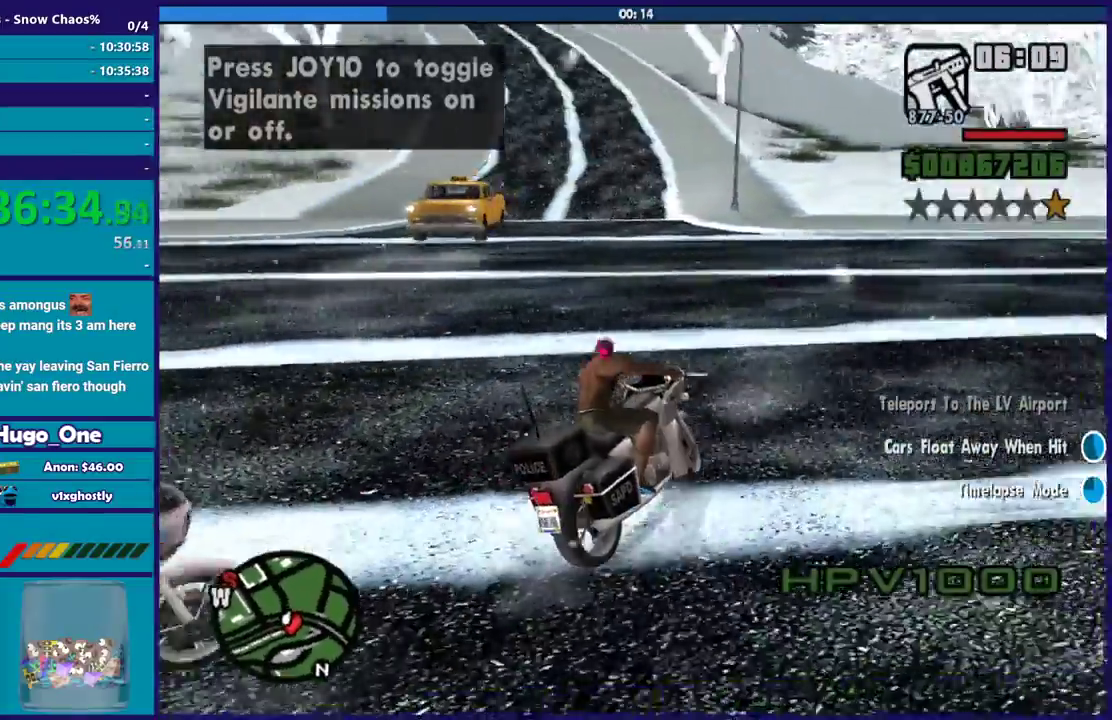
{"buttons": ["R2"], "left_stick": "left", "right_stick": "left", "events": [[100, "R2", "up"], [367, "R2", "down"]]}
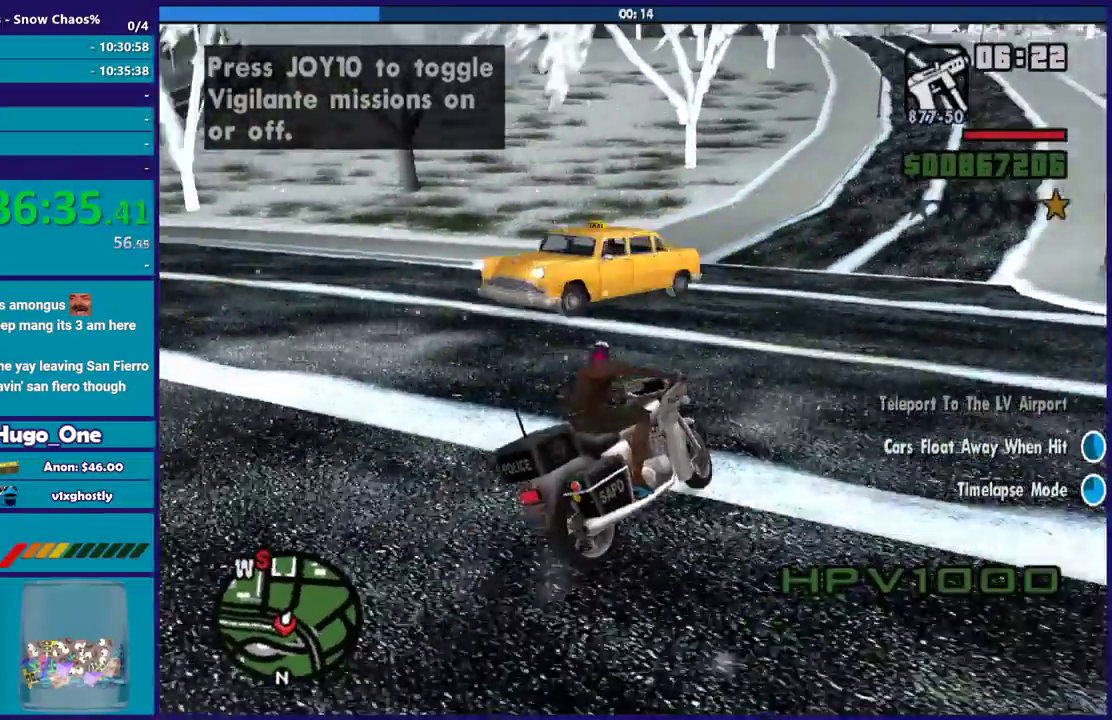
{"buttons": [], "left_stick": "left", "right_stick": "left", "events": [[133, "R2", "up"]]}
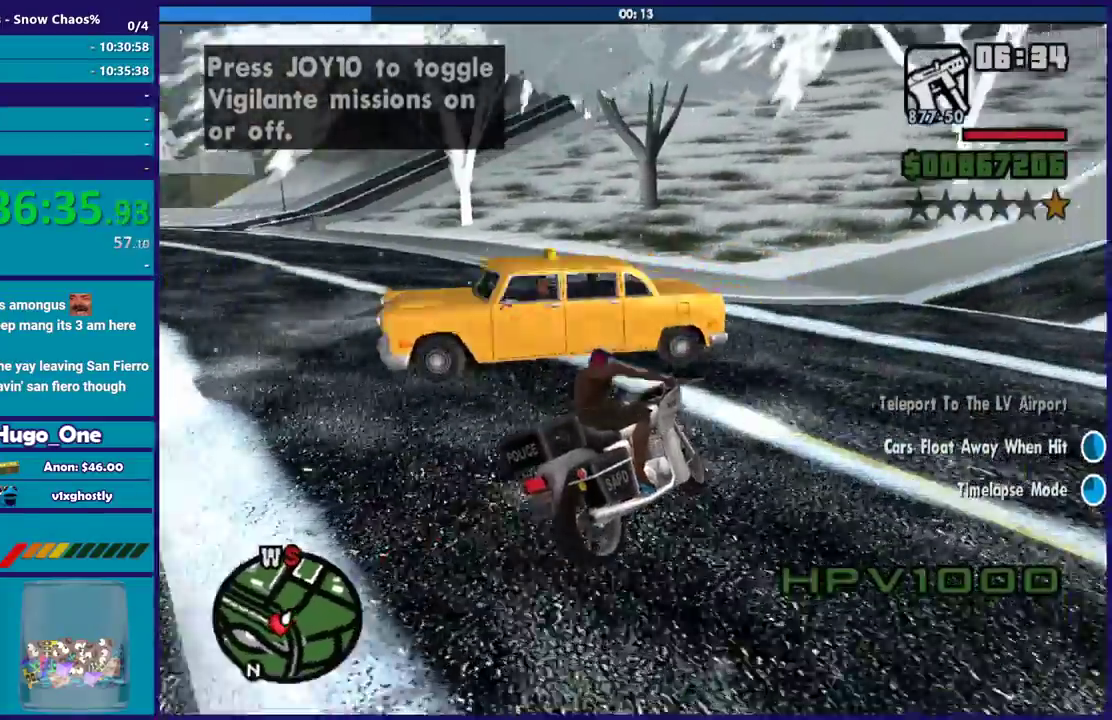
{"buttons": ["R2"], "left_stick": "left", "right_stick": "left", "events": [[133, "right_stick", "down-left"], [266, "R2", "down"], [333, "right_stick", "left"]]}
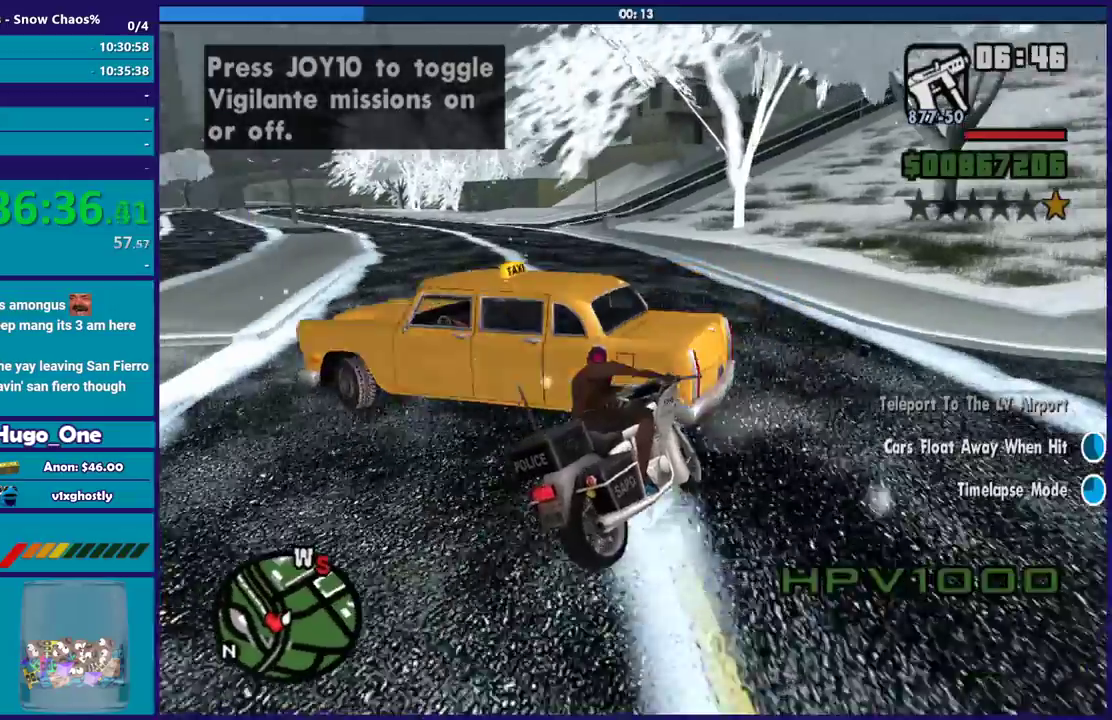
{"buttons": ["R2"], "left_stick": "left", "right_stick": "left", "events": [[100, "R2", "up"], [100, "right_stick", "down-left"], [234, "left_stick", "center"], [267, "R2", "down"], [267, "right_stick", "left"], [367, "left_stick", "up-left"], [434, "left_stick", "left"]]}
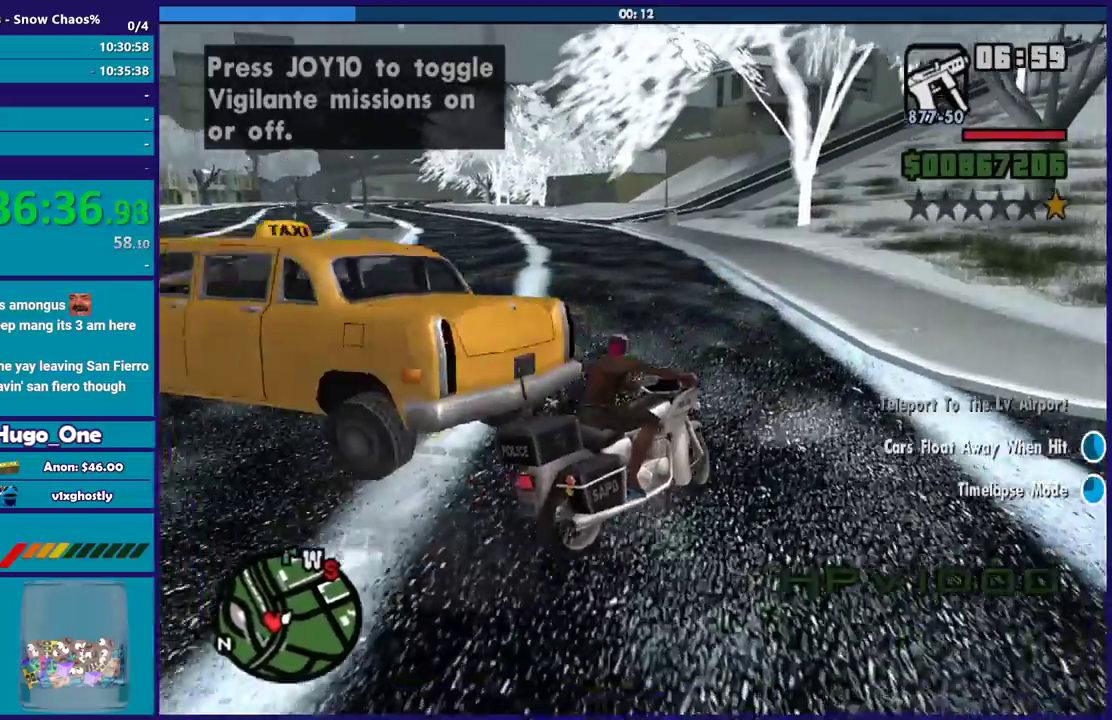
{"buttons": ["R2"], "left_stick": "left", "right_stick": "left", "events": [[266, "R2", "up"], [266, "right_stick", "down-left"], [467, "R2", "down"], [500, "right_stick", "left"]]}
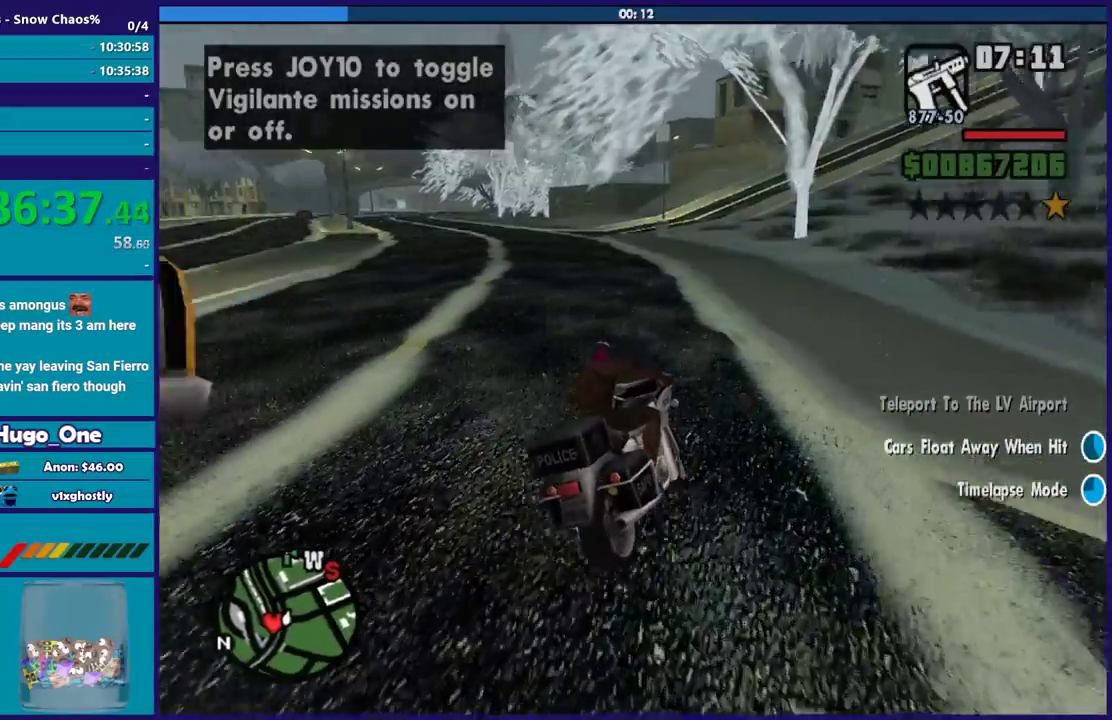
{"buttons": ["R2"], "left_stick": "up-left", "right_stick": "down-left", "events": [[367, "left_stick", "up-left"], [434, "right_stick", "down-left"]]}
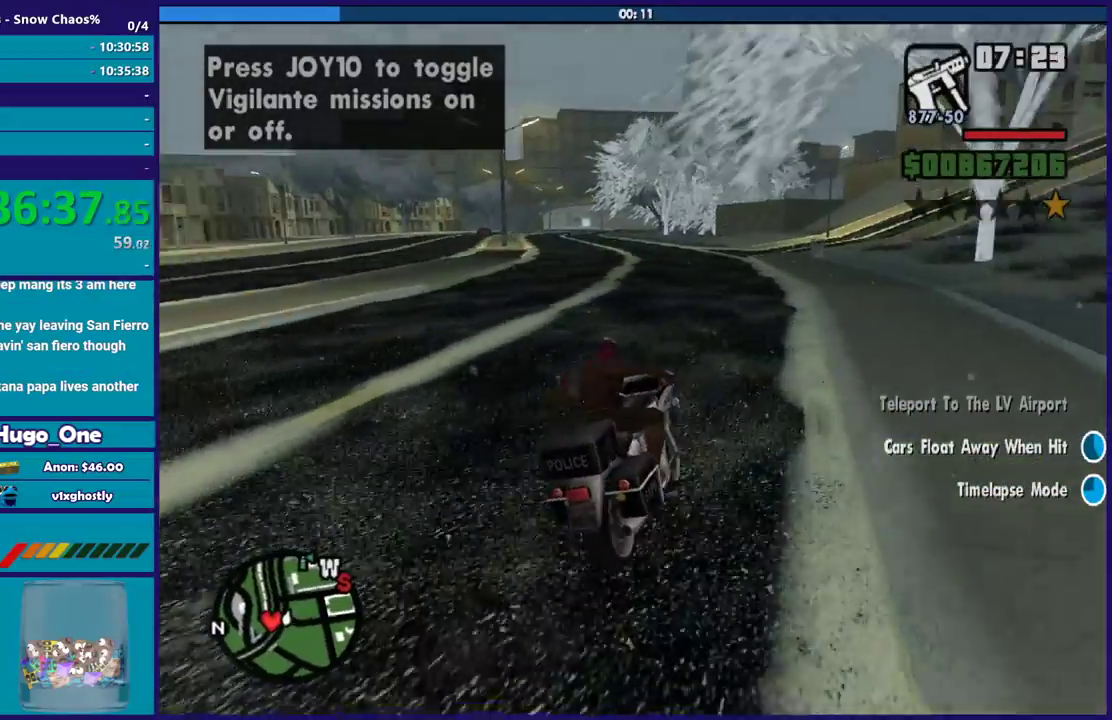
{"buttons": ["R2"], "left_stick": "left", "right_stick": "down-left", "events": [[200, "left_stick", "left"]]}